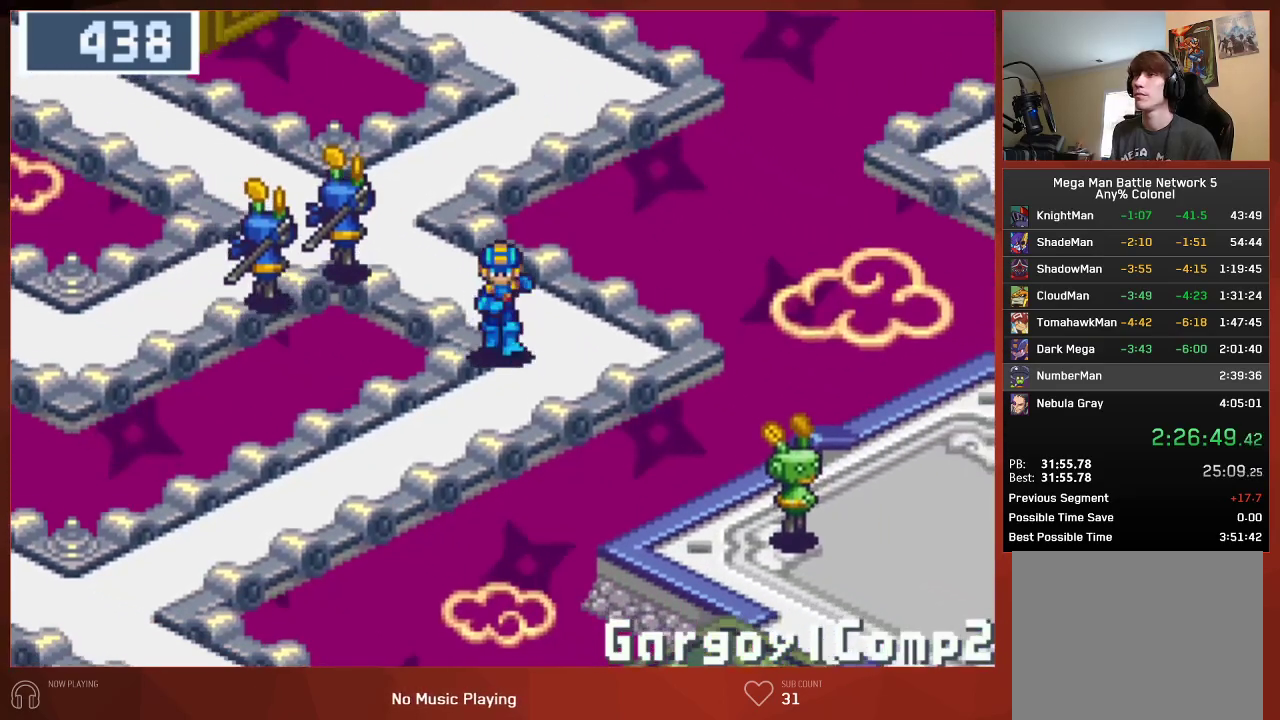
Gameplay with a controller (PlayStation layout); each line is a JSON object with the inputs held at the frame after it. "button_events" lists button changes between this image and that frame as [ms after this image, input, new state], when the widget could be followed in between (sticks are given only as held states).
{"buttons": ["DPAD_LEFT"], "left_stick": "center", "right_stick": "center", "button_events": [[67, "DPAD_DOWN", "up"], [67, "DPAD_LEFT", "down"]]}
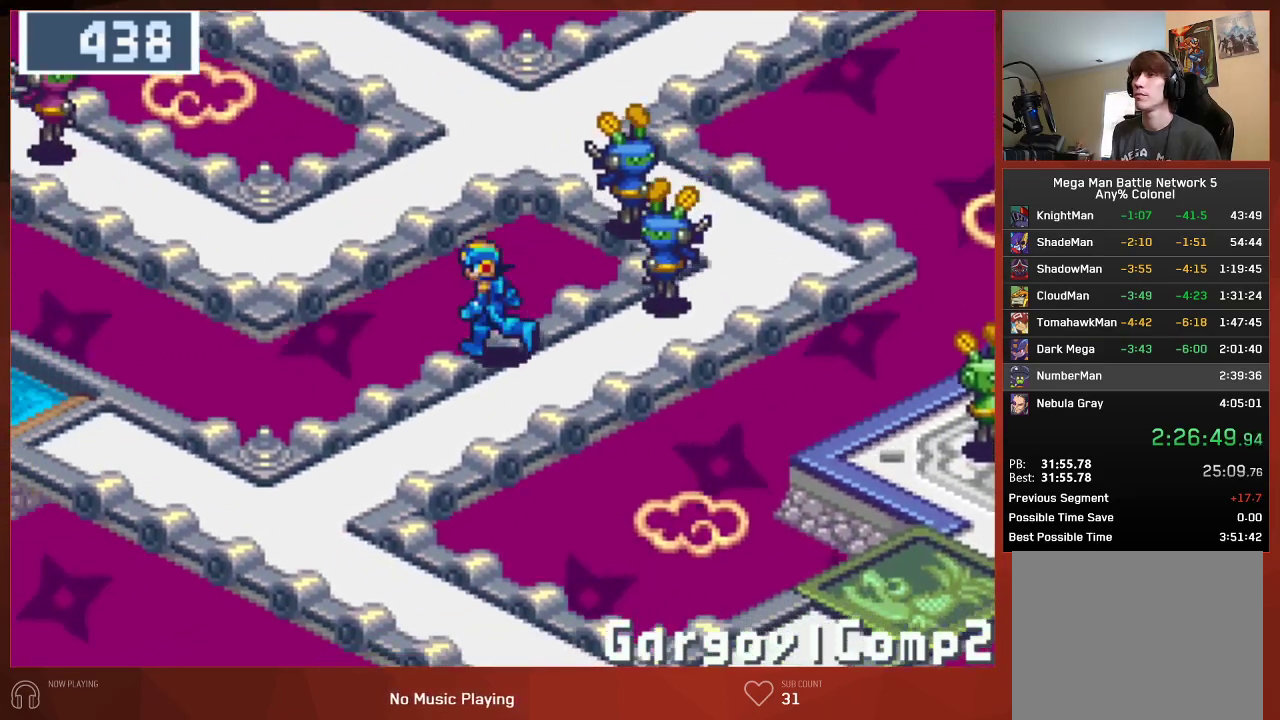
{"buttons": ["DPAD_LEFT"], "left_stick": "center", "right_stick": "center", "button_events": []}
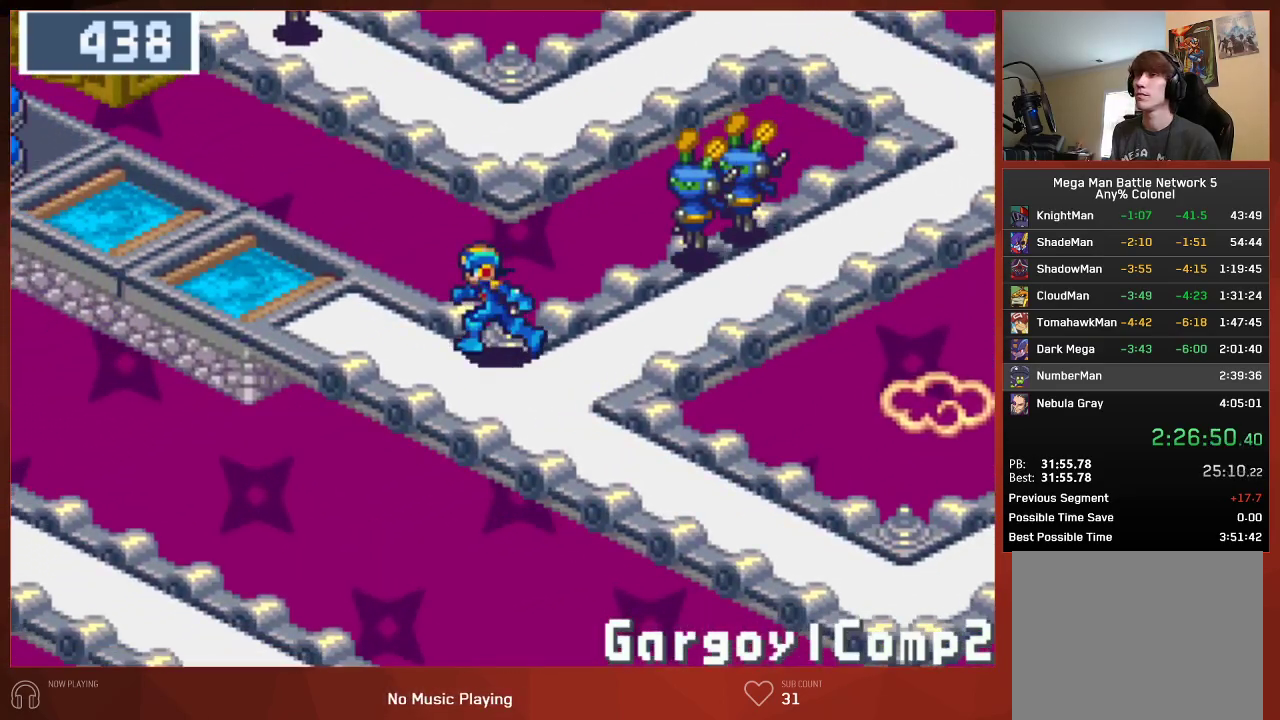
{"buttons": ["DPAD_UP", "DPAD_LEFT"], "left_stick": "center", "right_stick": "center", "button_events": [[17, "DPAD_UP", "down"]]}
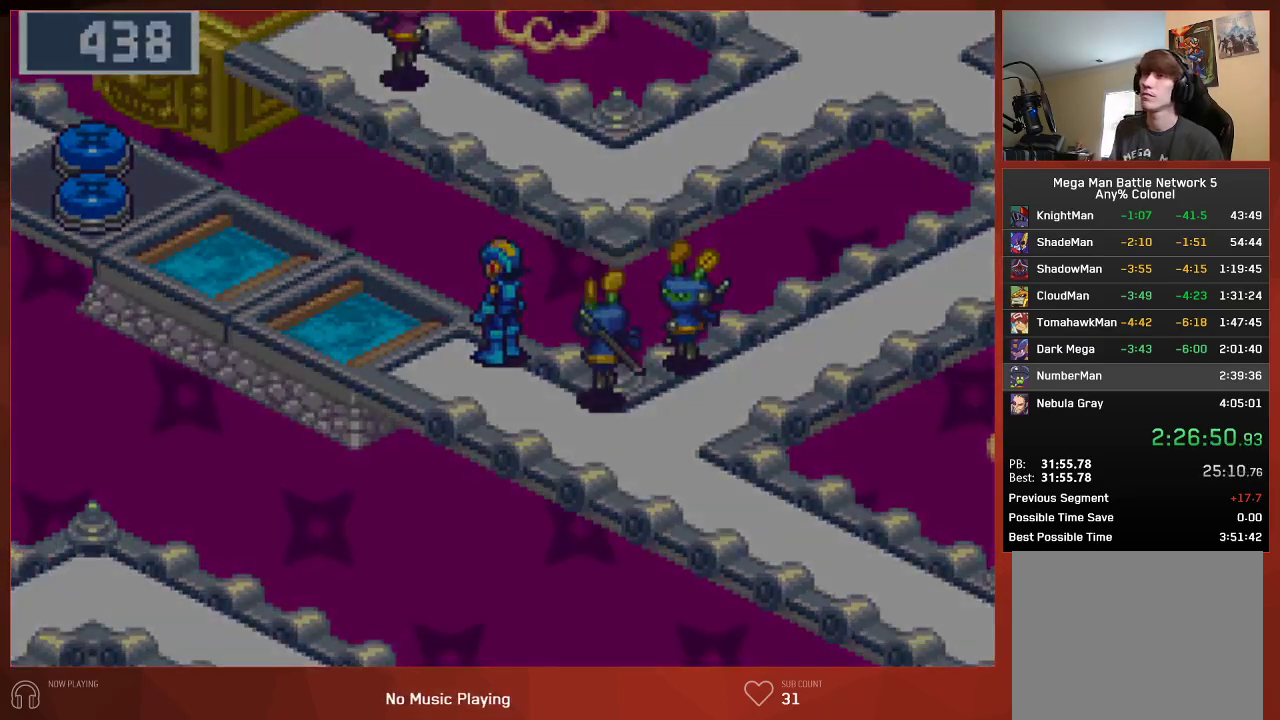
{"buttons": [], "left_stick": "center", "right_stick": "center", "button_events": [[117, "DPAD_UP", "up"], [150, "DPAD_LEFT", "up"]]}
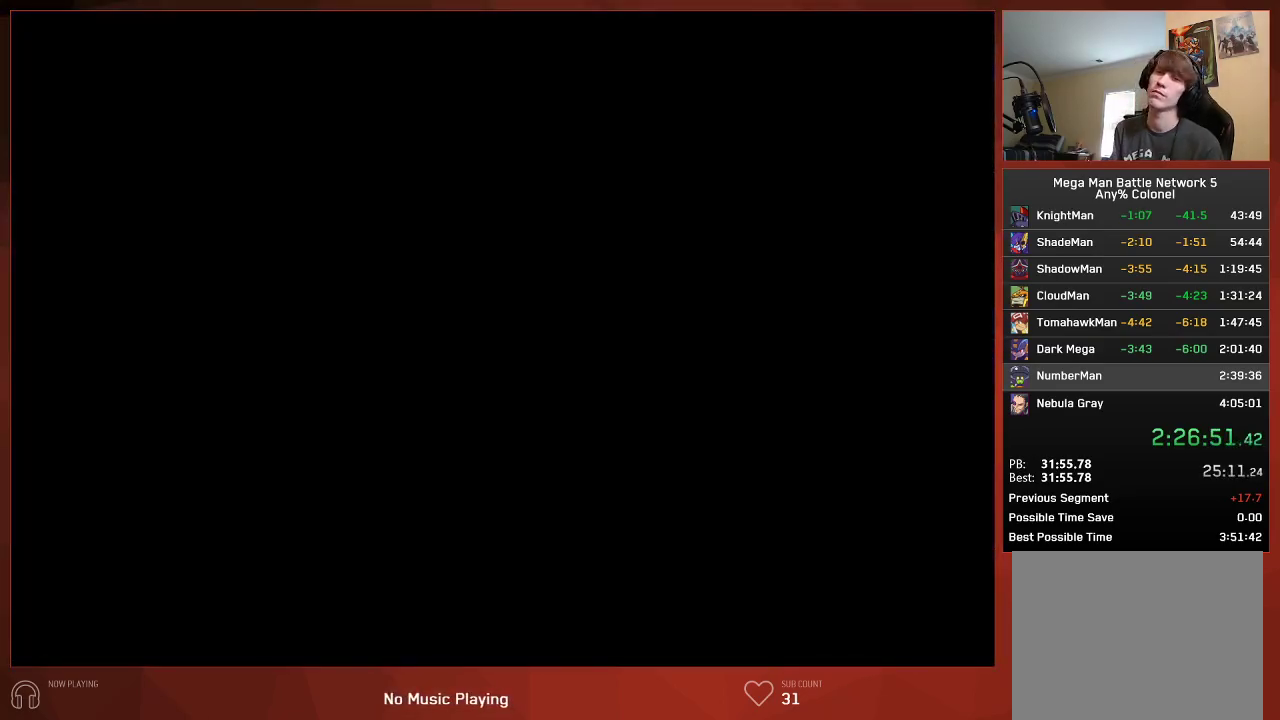
{"buttons": [], "left_stick": "center", "right_stick": "center", "button_events": []}
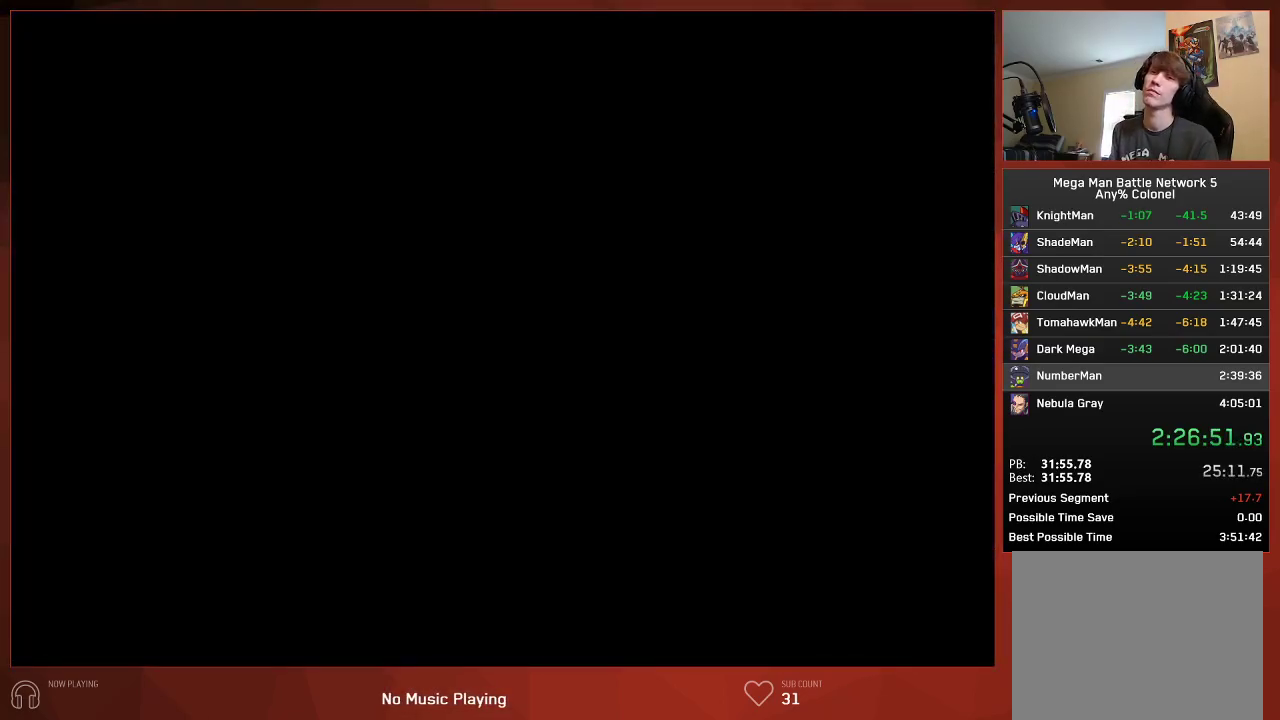
{"buttons": [], "left_stick": "center", "right_stick": "center", "button_events": []}
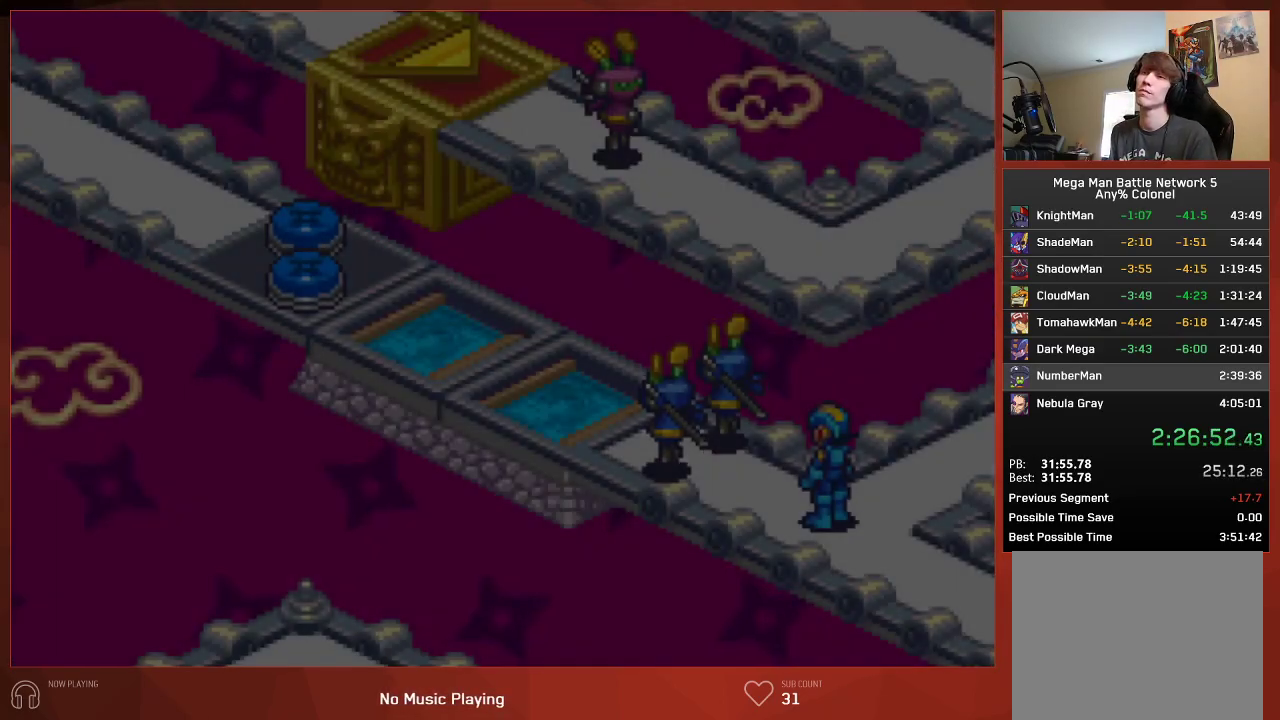
{"buttons": [], "left_stick": "center", "right_stick": "center", "button_events": []}
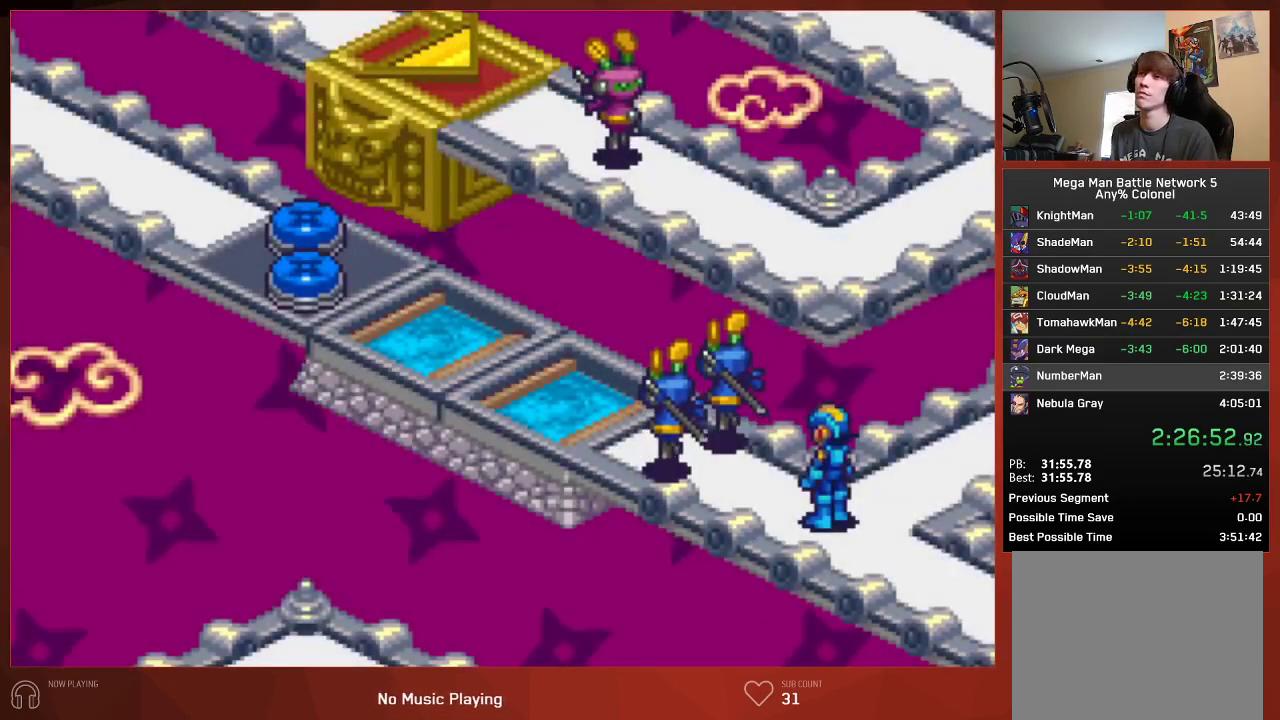
{"buttons": [], "left_stick": "center", "right_stick": "center", "button_events": []}
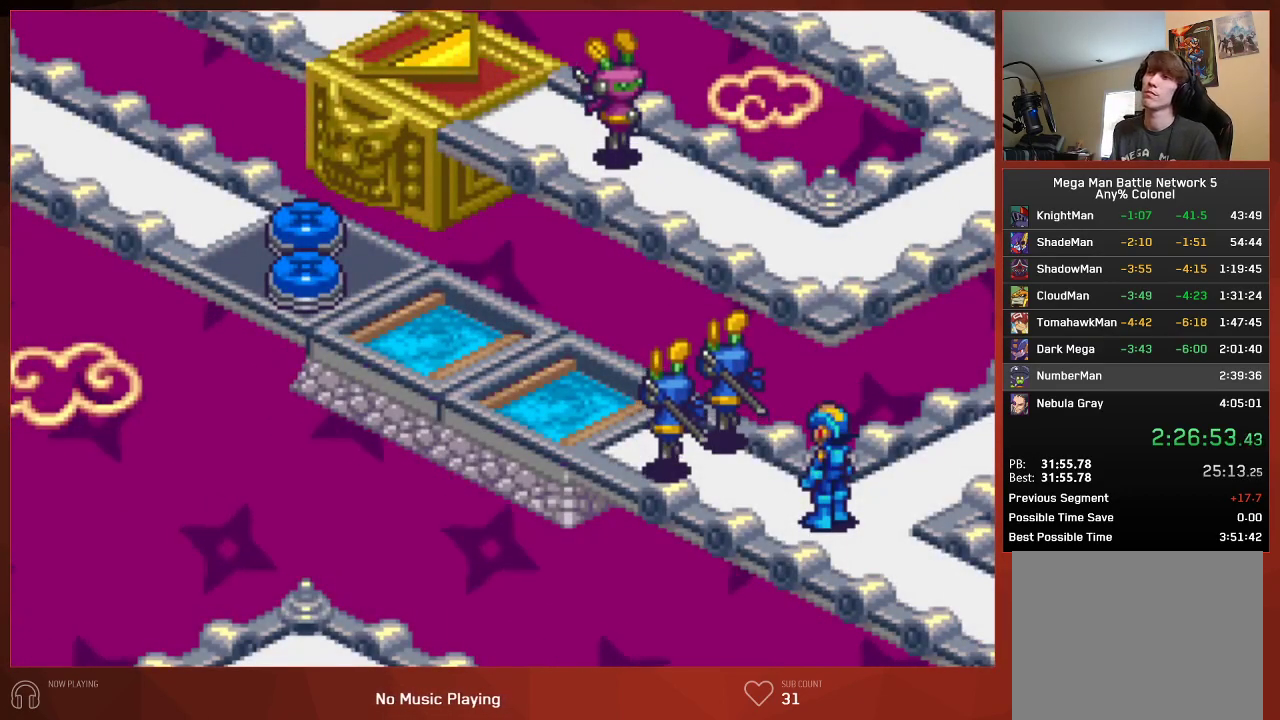
{"buttons": [], "left_stick": "center", "right_stick": "center", "button_events": []}
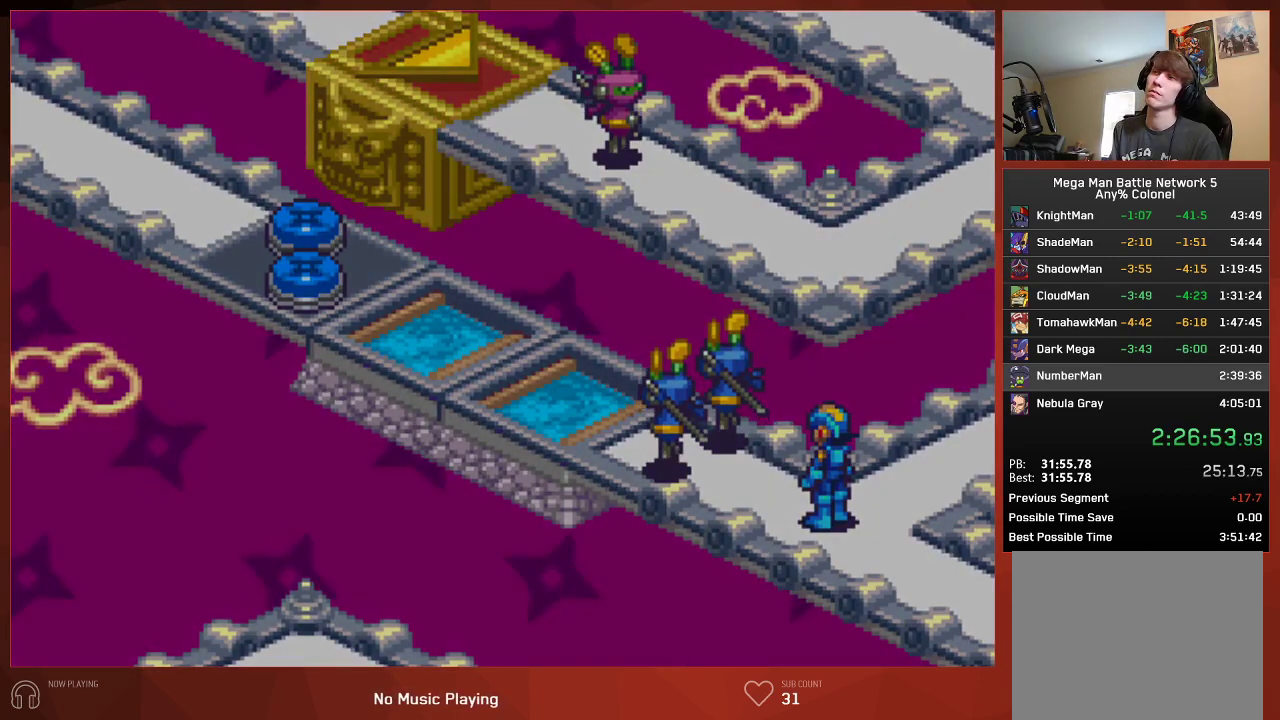
{"buttons": [], "left_stick": "center", "right_stick": "center", "button_events": []}
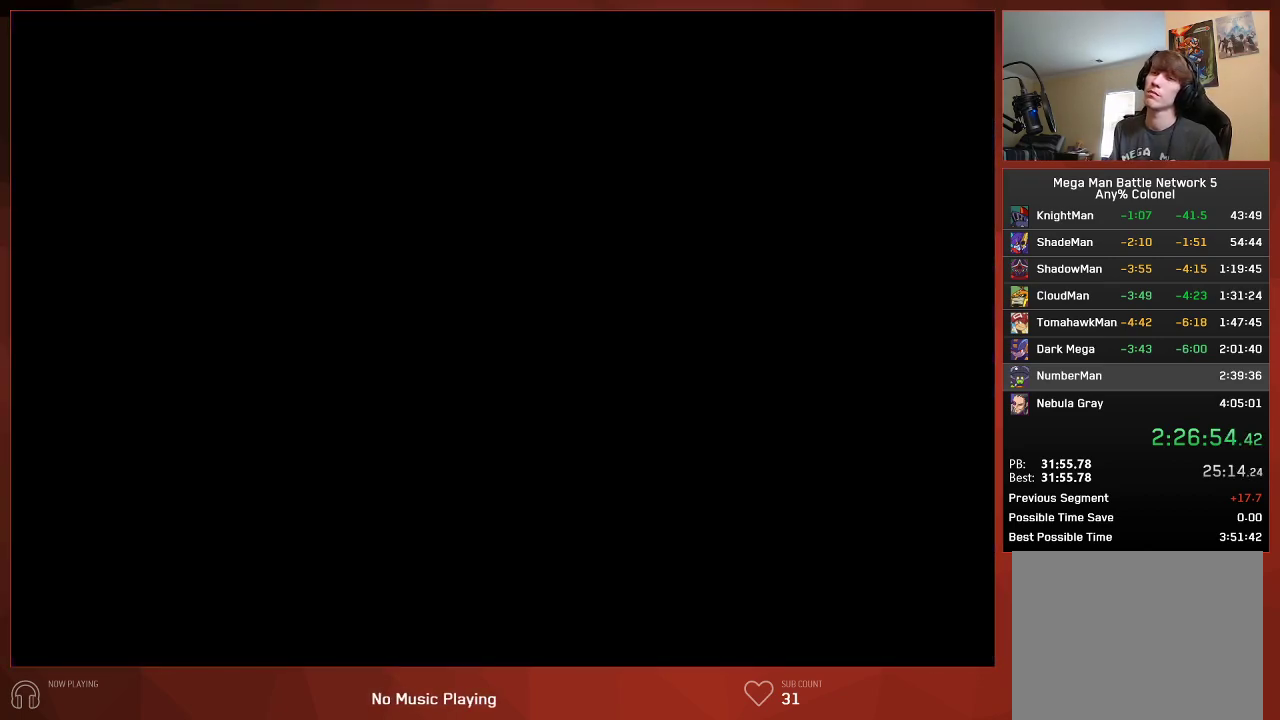
{"buttons": [], "left_stick": "center", "right_stick": "center", "button_events": []}
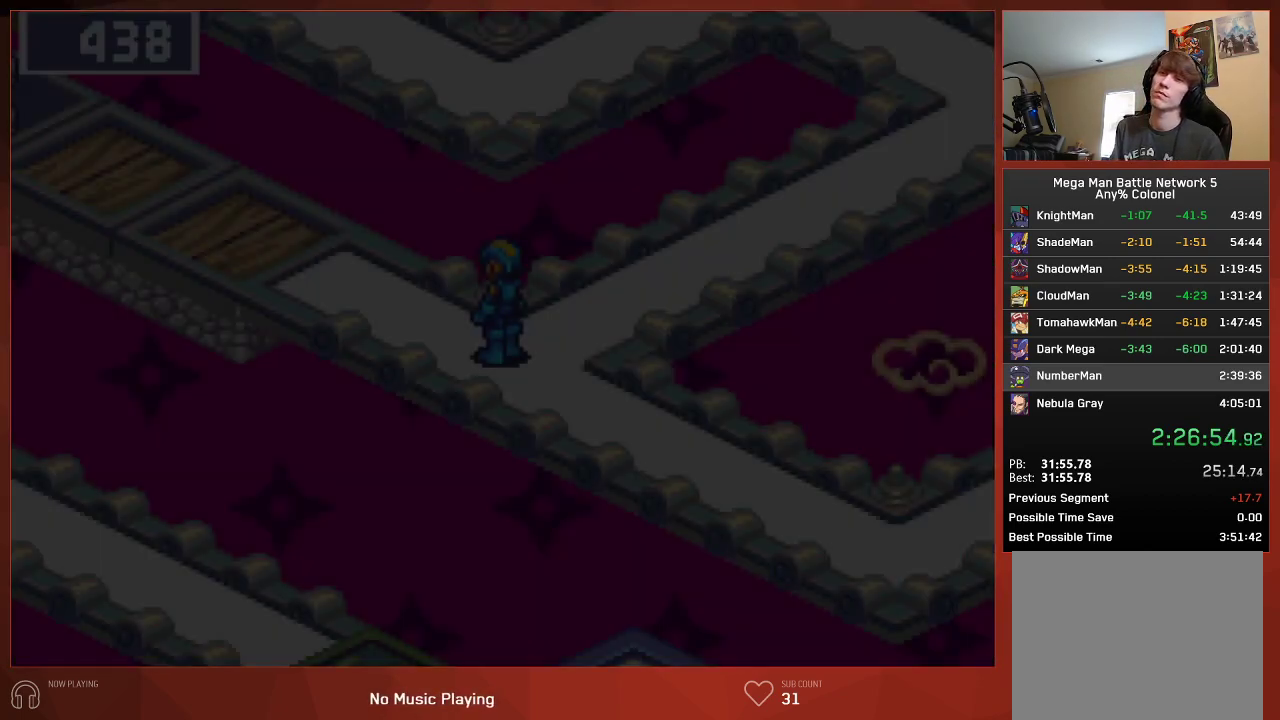
{"buttons": ["DPAD_UP"], "left_stick": "center", "right_stick": "center", "button_events": [[83, "DPAD_UP", "down"]]}
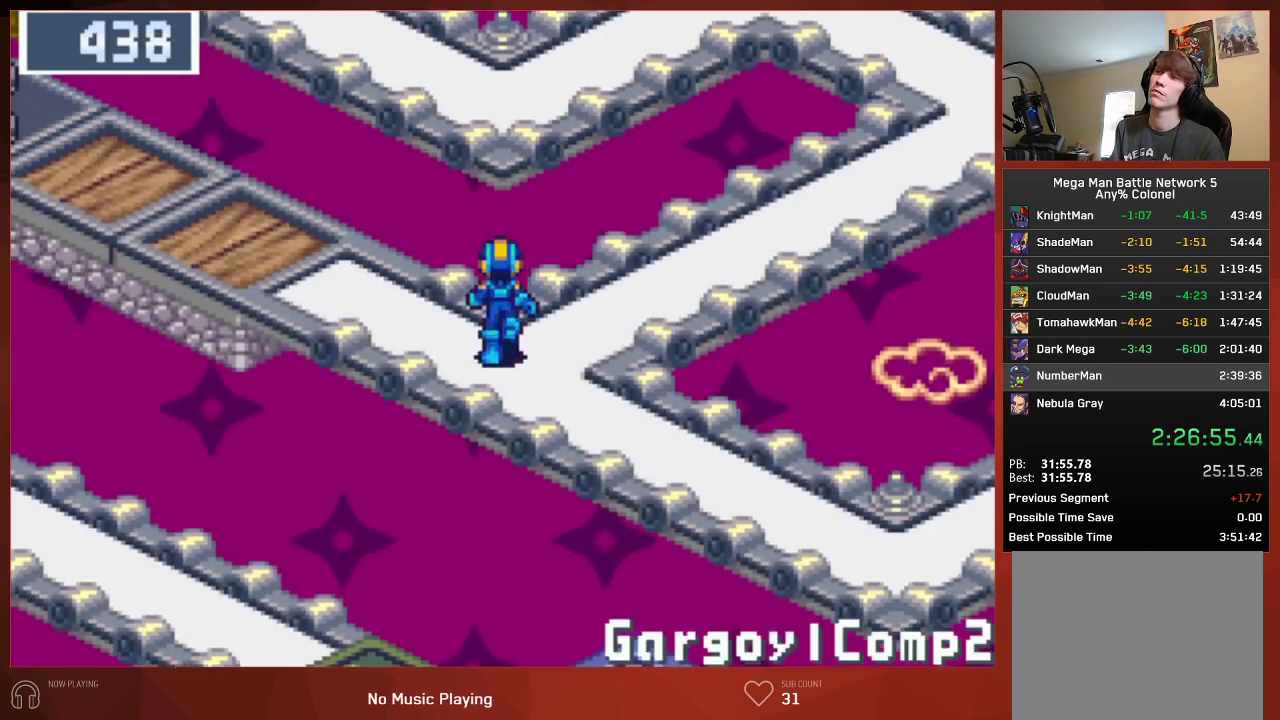
{"buttons": ["DPAD_LEFT"], "left_stick": "center", "right_stick": "center", "button_events": [[383, "DPAD_UP", "up"], [433, "DPAD_LEFT", "down"]]}
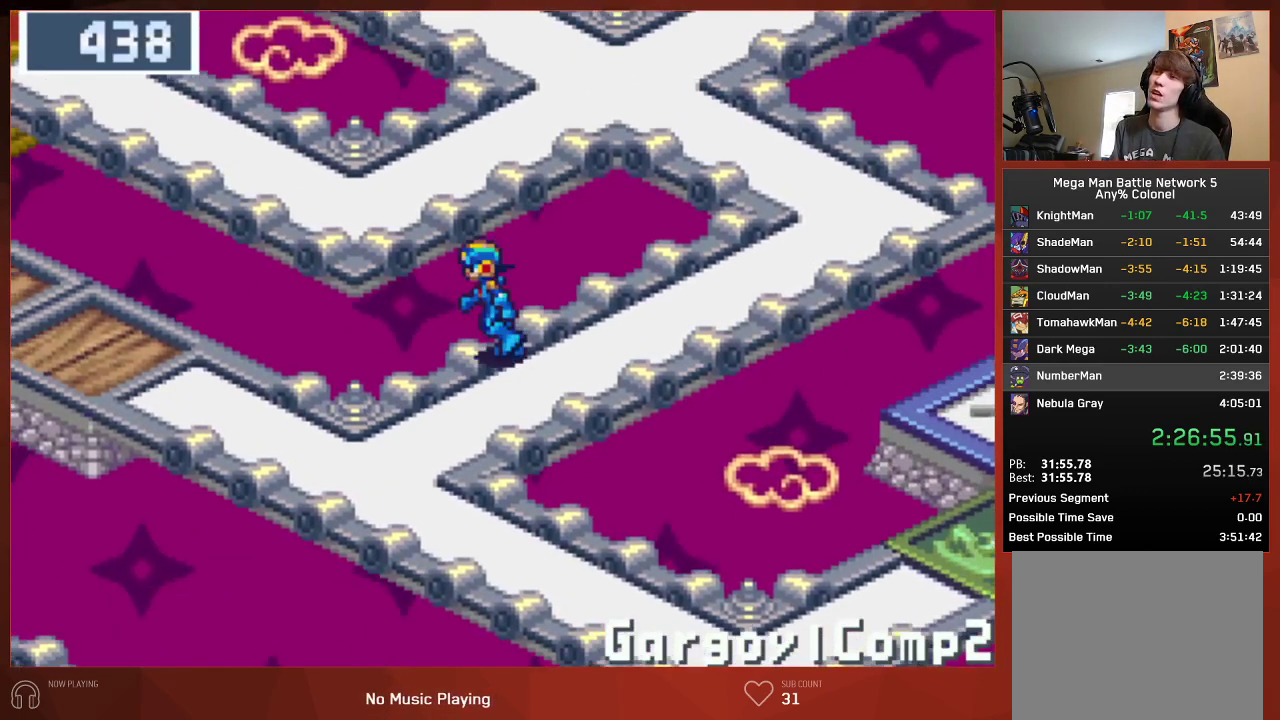
{"buttons": ["DPAD_UP", "DPAD_LEFT"], "left_stick": "center", "right_stick": "center", "button_events": [[450, "DPAD_UP", "down"]]}
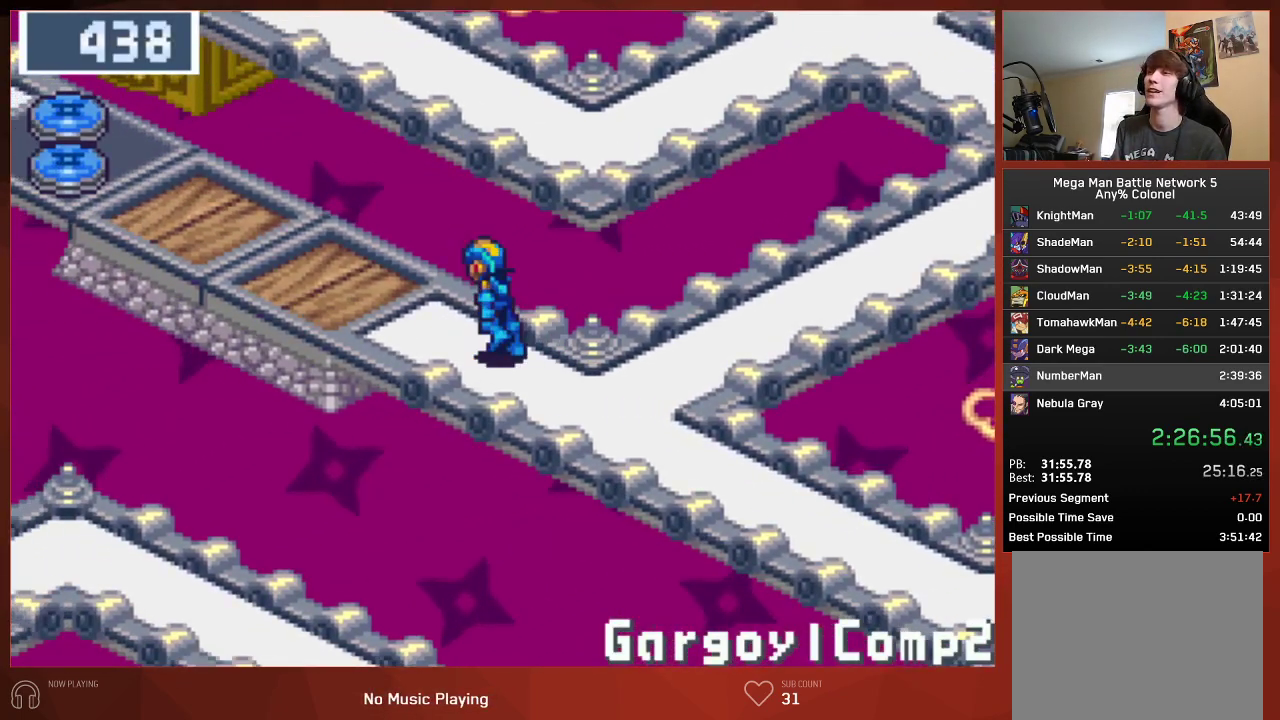
{"buttons": ["DPAD_UP", "DPAD_LEFT"], "left_stick": "center", "right_stick": "center", "button_events": []}
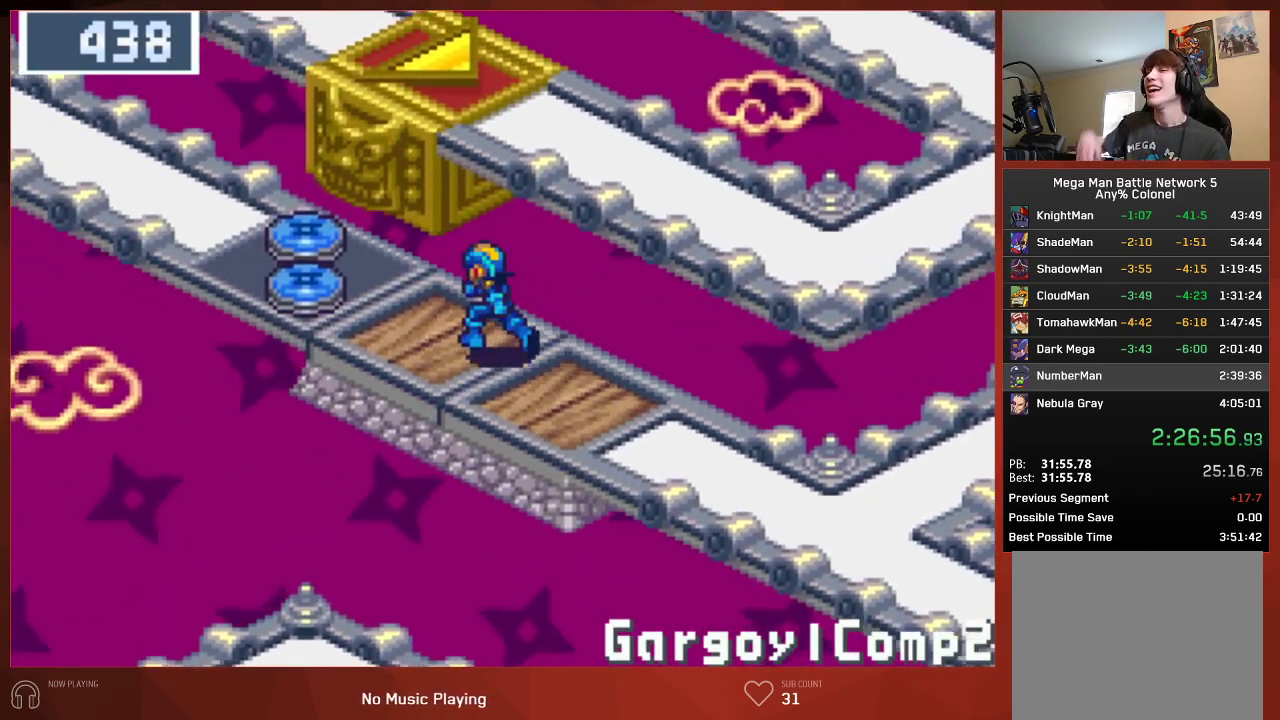
{"buttons": ["DPAD_UP", "DPAD_LEFT"], "left_stick": "center", "right_stick": "center", "button_events": []}
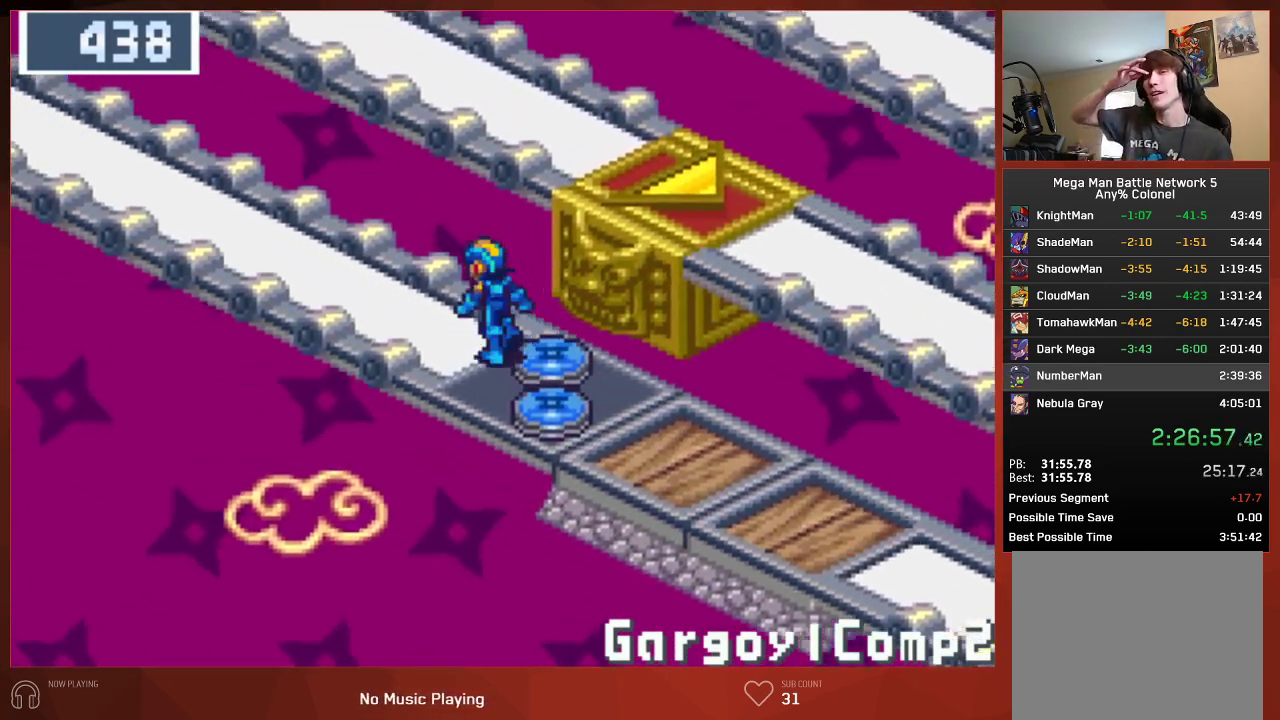
{"buttons": ["DPAD_UP", "DPAD_LEFT"], "left_stick": "center", "right_stick": "center", "button_events": []}
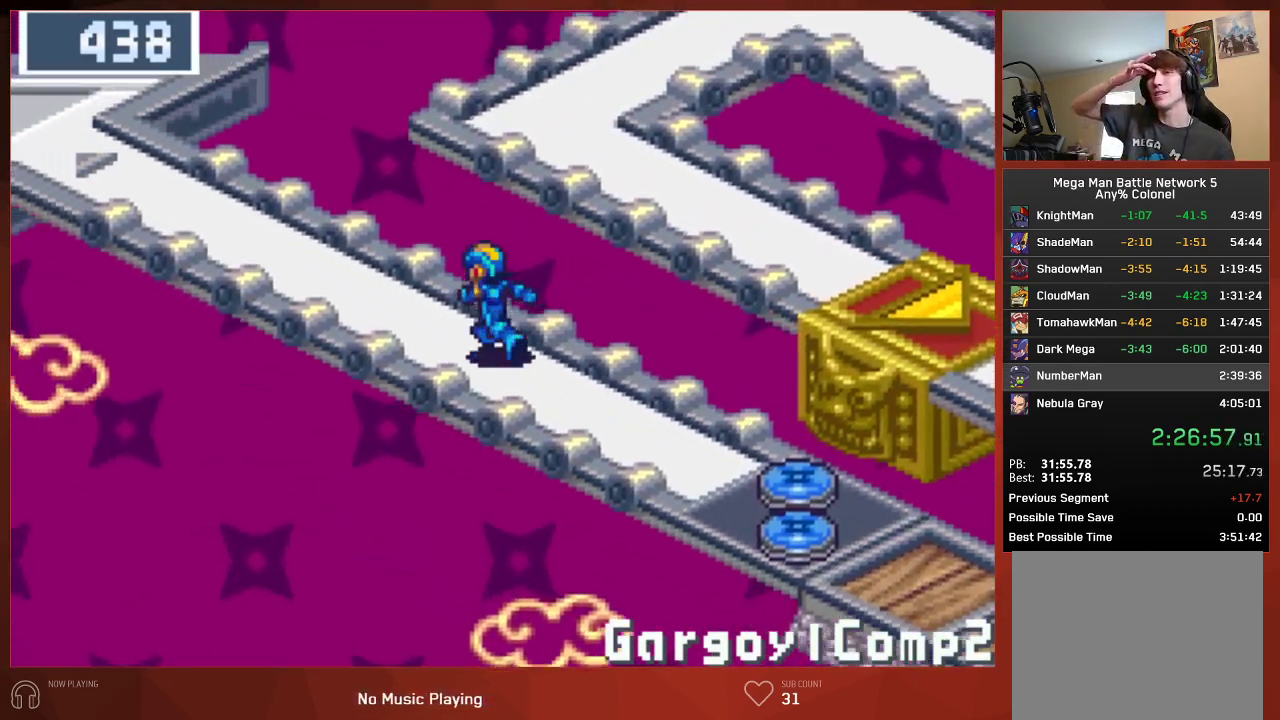
{"buttons": ["DPAD_UP", "DPAD_LEFT"], "left_stick": "center", "right_stick": "center", "button_events": []}
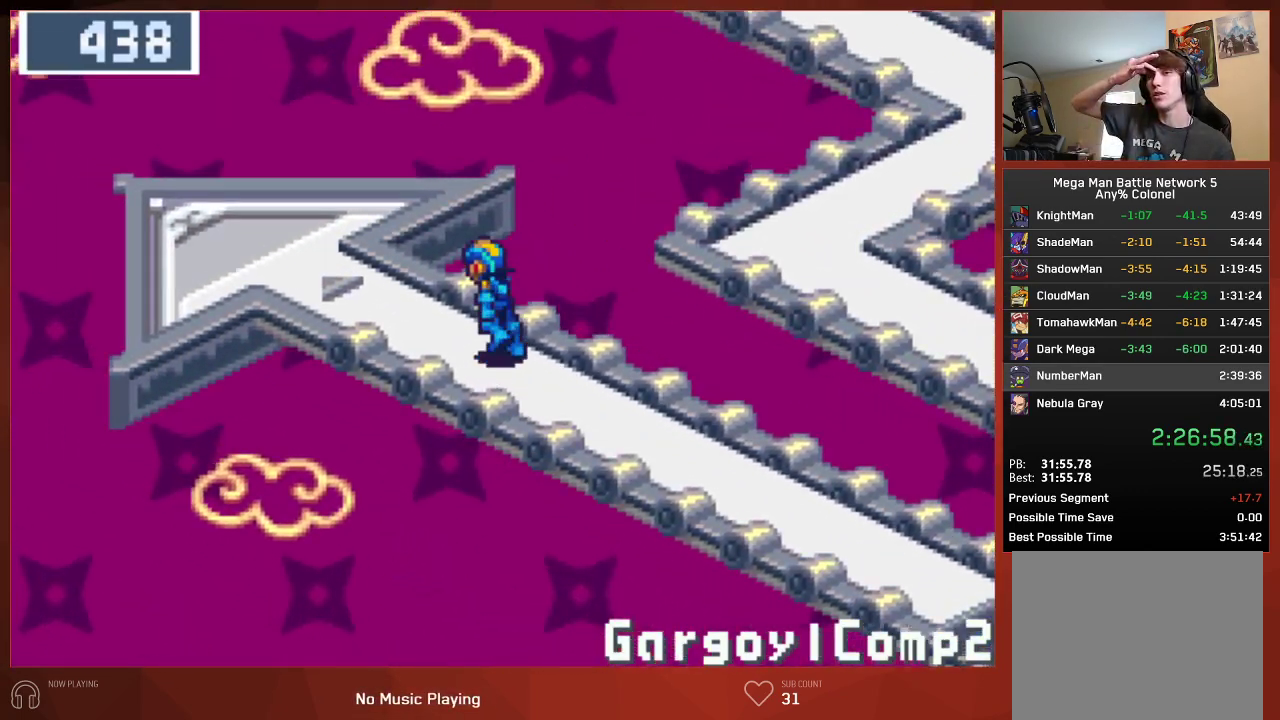
{"buttons": ["DPAD_UP", "DPAD_LEFT"], "left_stick": "center", "right_stick": "center", "button_events": []}
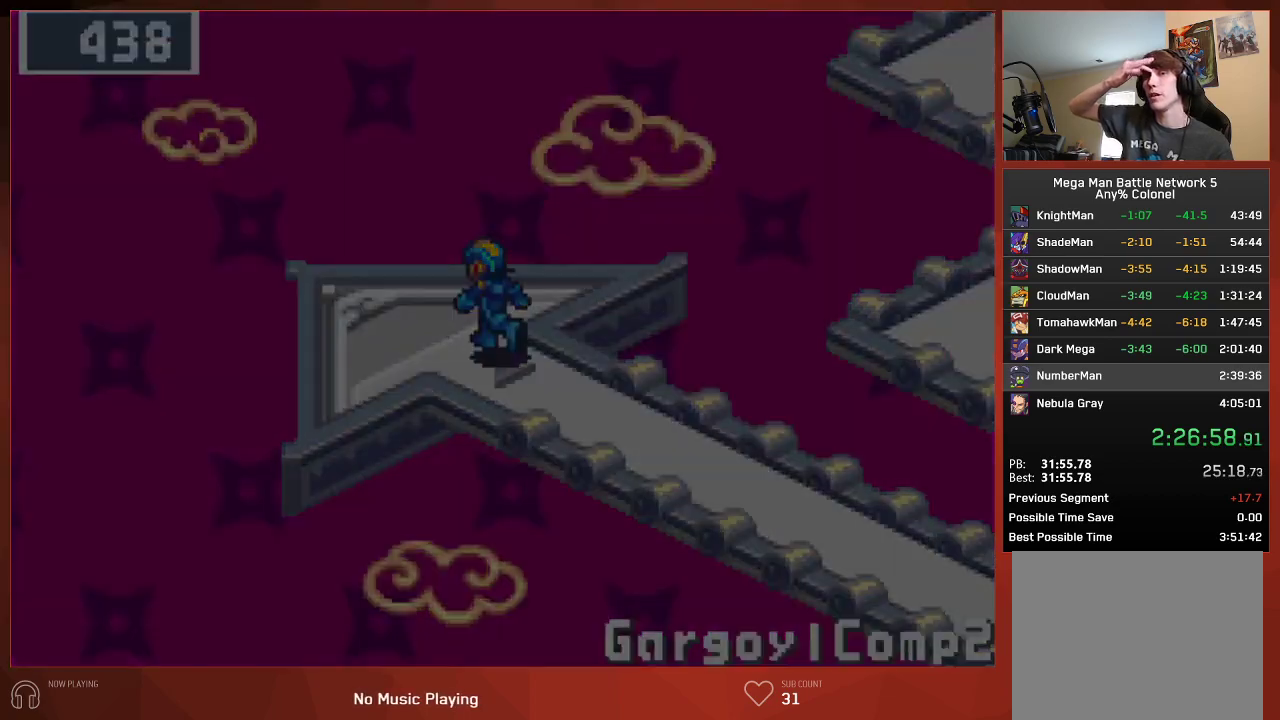
{"buttons": ["DPAD_UP", "DPAD_LEFT"], "left_stick": "center", "right_stick": "center", "button_events": []}
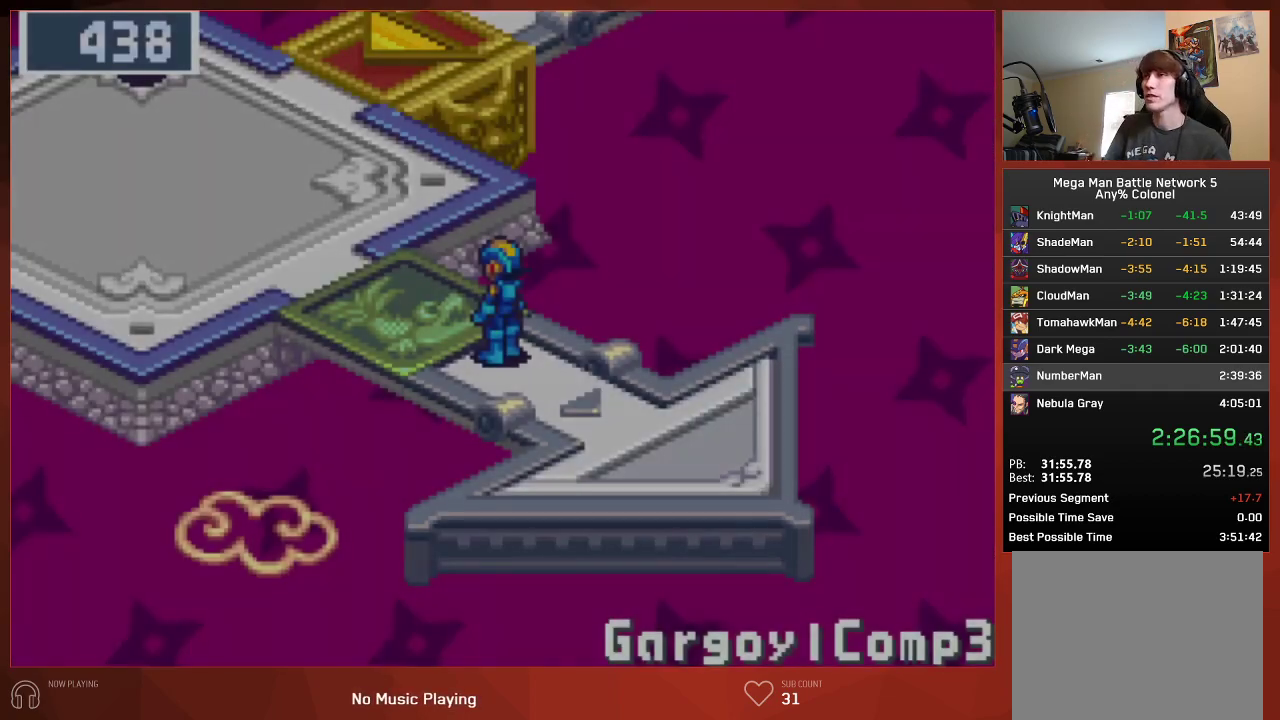
{"buttons": ["DPAD_UP", "DPAD_LEFT"], "left_stick": "center", "right_stick": "center", "button_events": []}
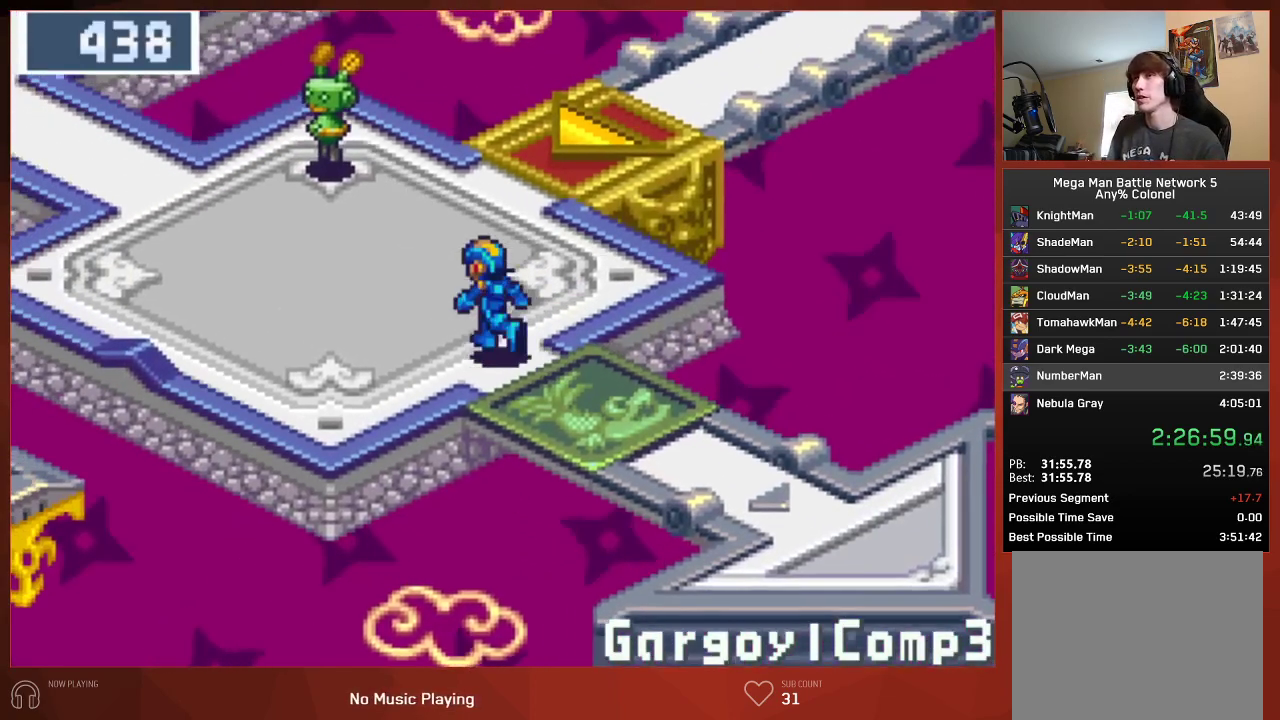
{"buttons": ["DPAD_UP", "DPAD_LEFT"], "left_stick": "center", "right_stick": "center", "button_events": []}
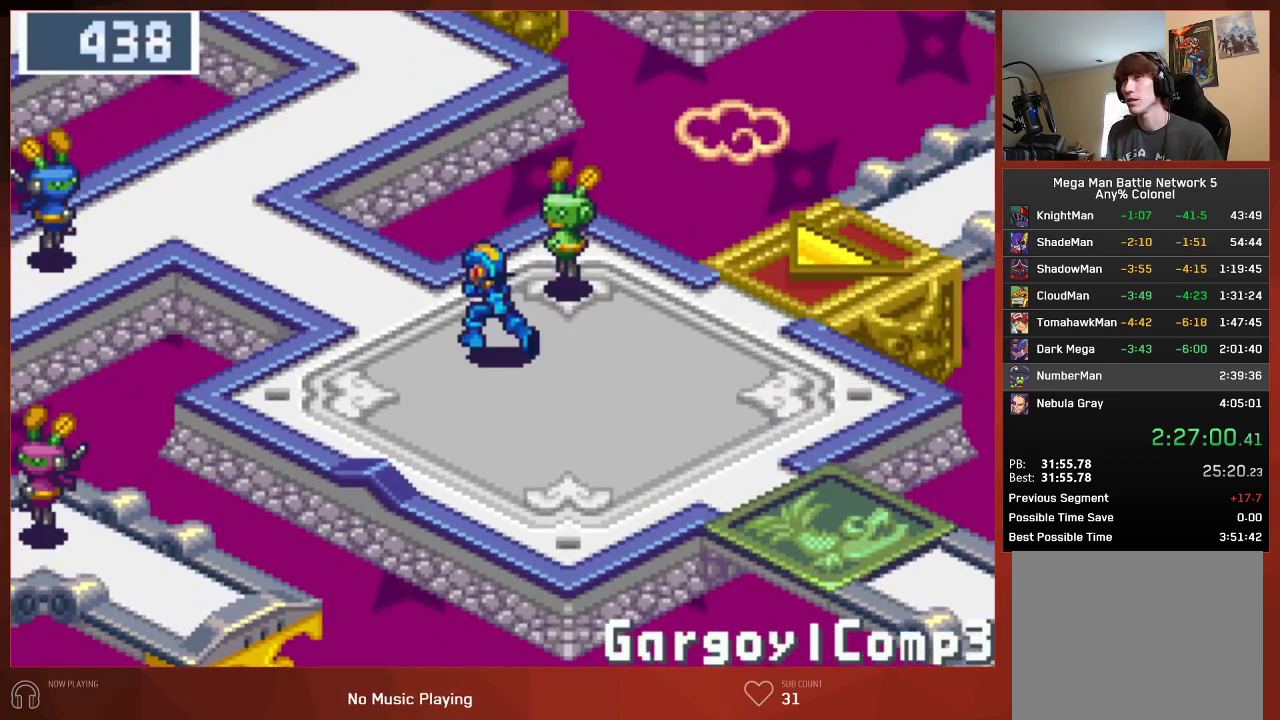
{"buttons": ["DPAD_UP"], "left_stick": "center", "right_stick": "center", "button_events": [[283, "DPAD_LEFT", "up"]]}
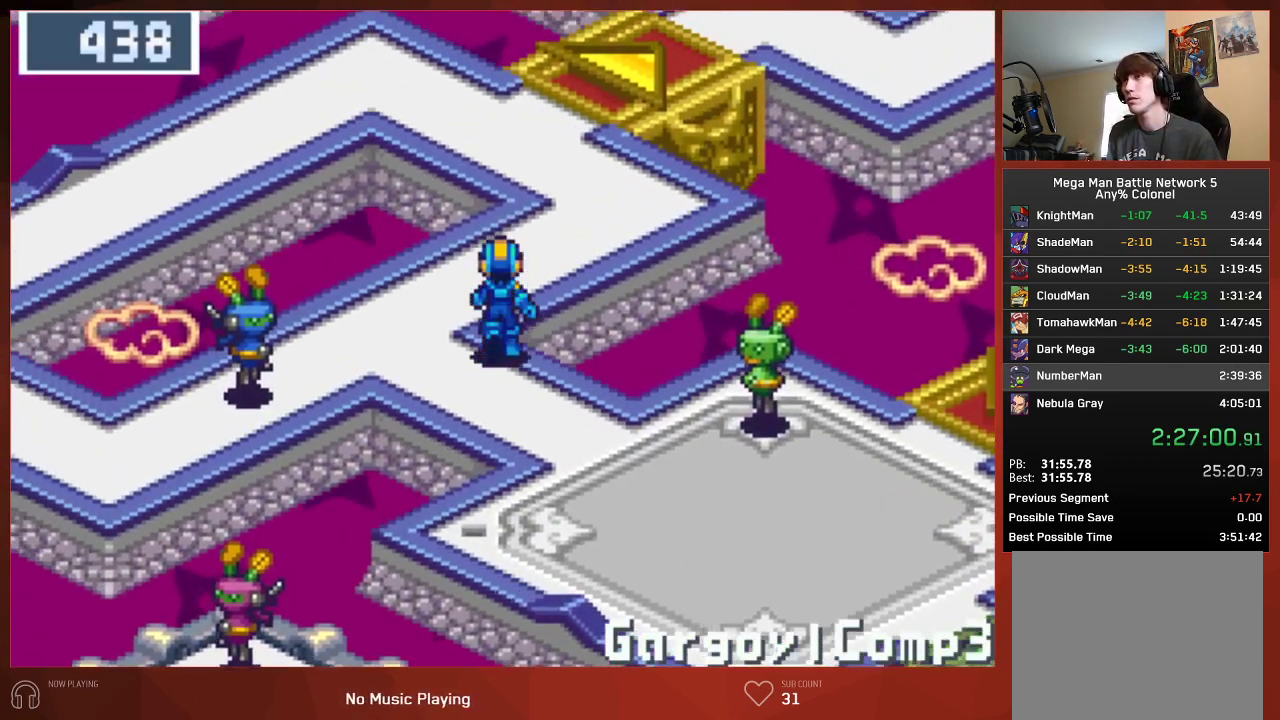
{"buttons": ["DPAD_LEFT"], "left_stick": "center", "right_stick": "center", "button_events": [[483, "DPAD_LEFT", "down"], [483, "DPAD_UP", "up"]]}
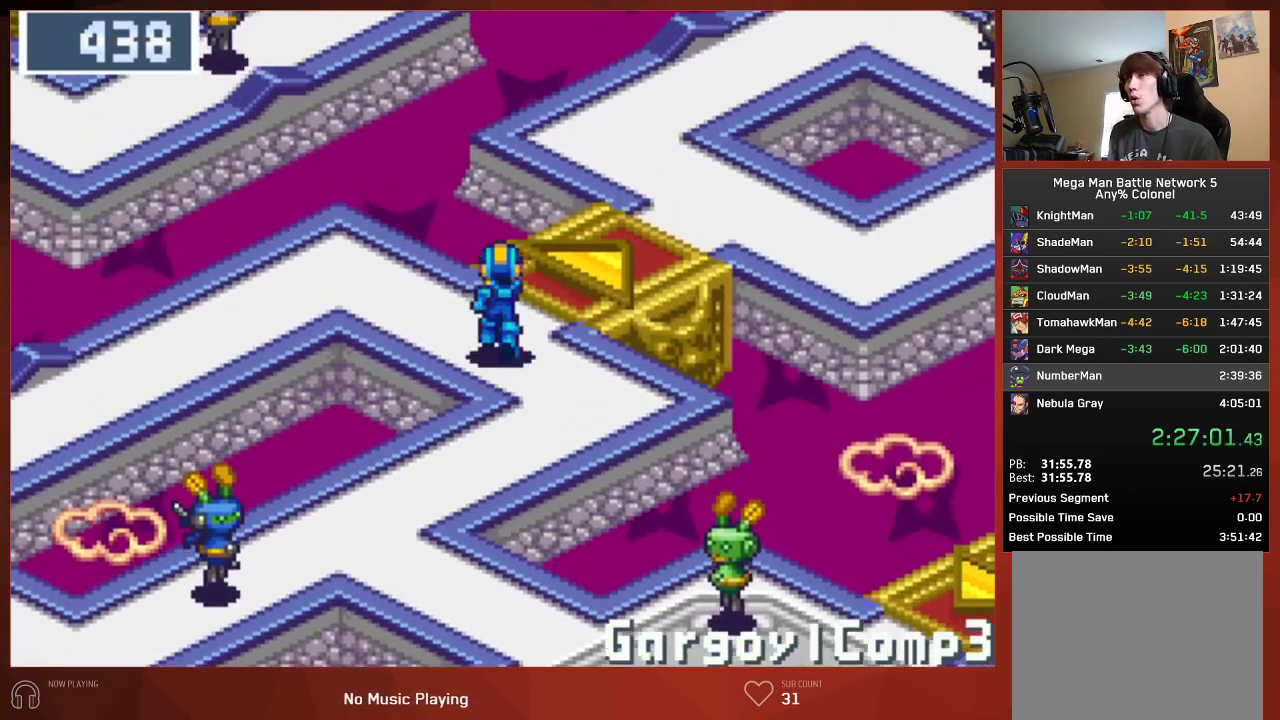
{"buttons": ["DPAD_DOWN", "DPAD_LEFT"], "left_stick": "center", "right_stick": "center", "button_events": [[500, "DPAD_DOWN", "down"]]}
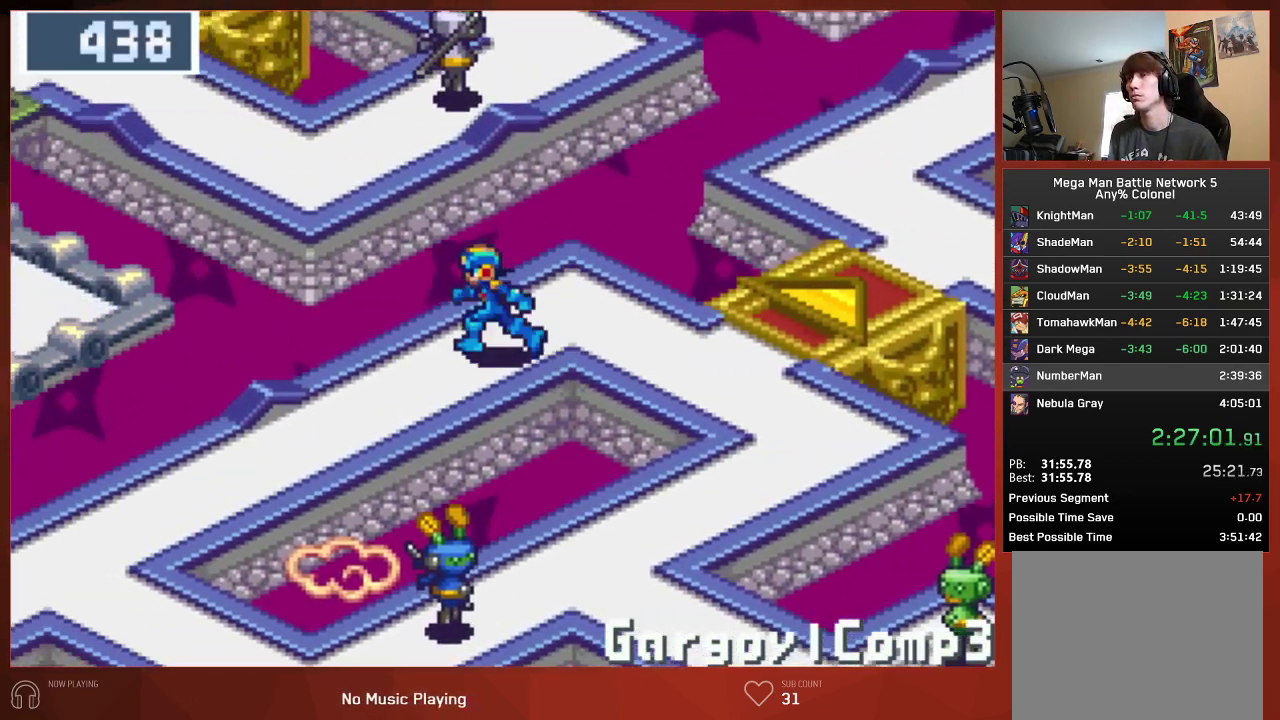
{"buttons": ["DPAD_DOWN", "DPAD_LEFT"], "left_stick": "center", "right_stick": "center", "button_events": []}
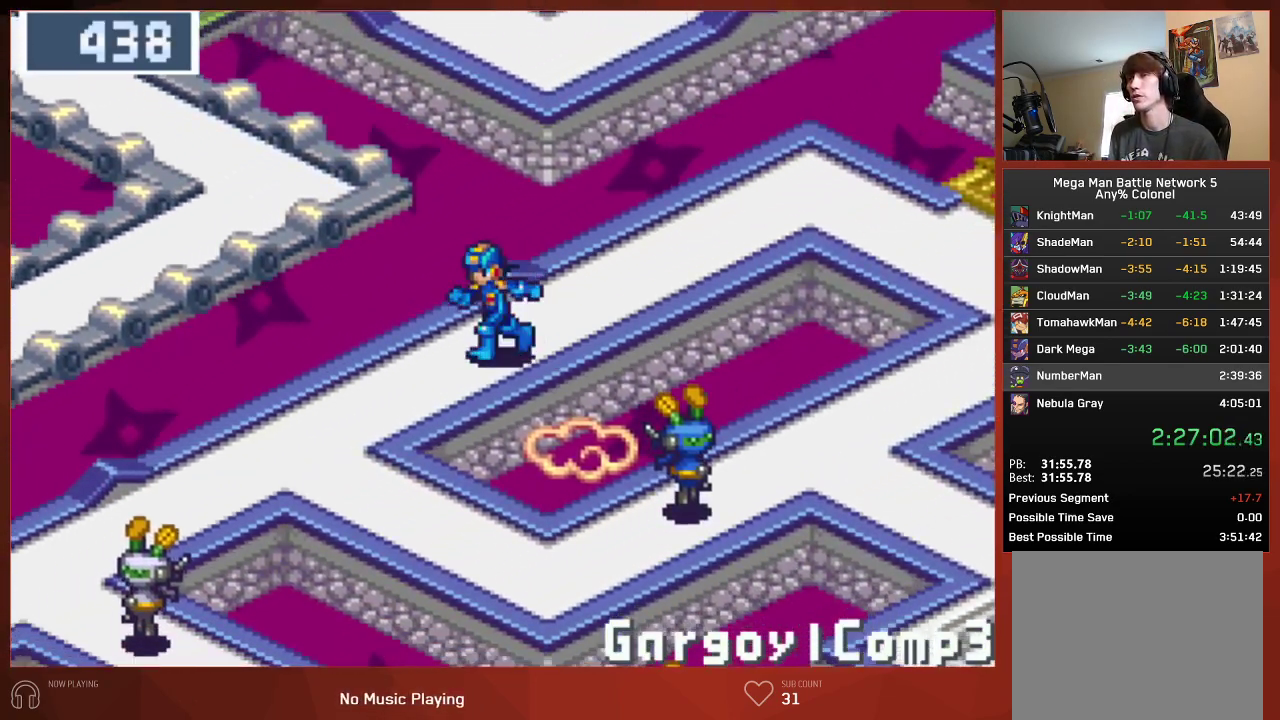
{"buttons": ["DPAD_DOWN", "DPAD_LEFT"], "left_stick": "center", "right_stick": "center", "button_events": []}
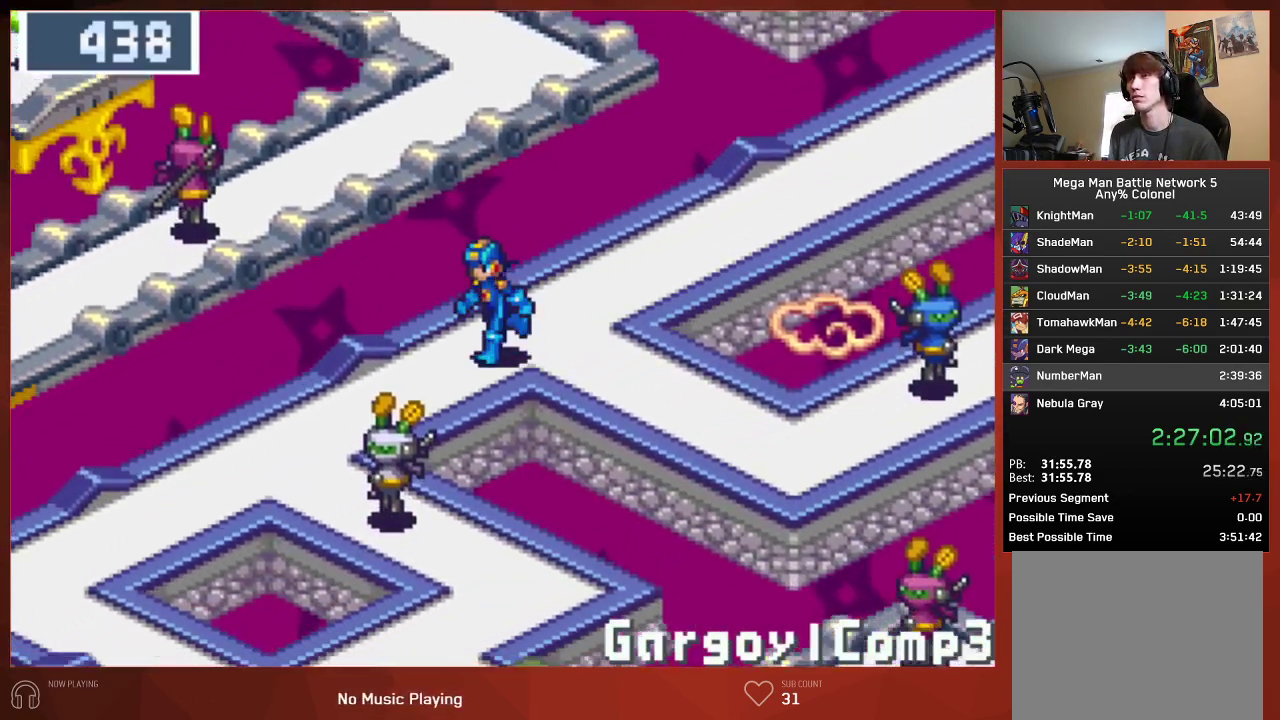
{"buttons": ["DPAD_DOWN", "DPAD_LEFT"], "left_stick": "center", "right_stick": "center", "button_events": []}
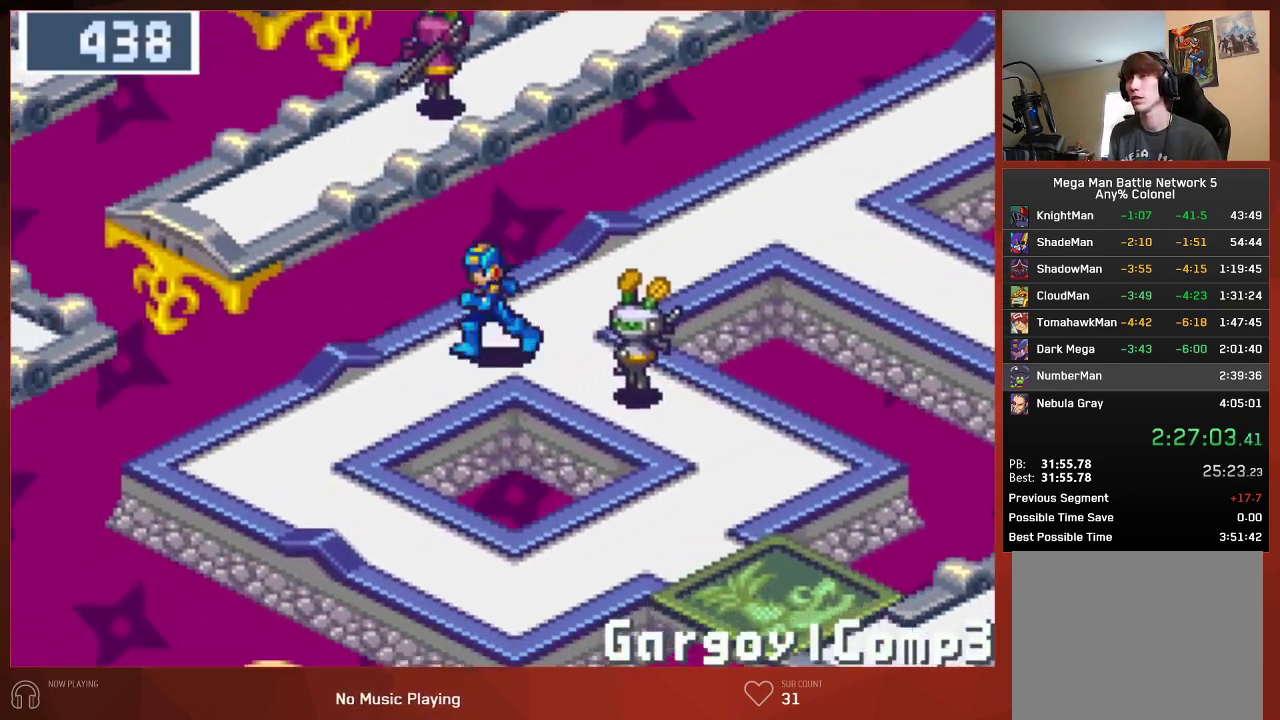
{"buttons": ["DPAD_DOWN", "DPAD_RIGHT"], "left_stick": "center", "right_stick": "center", "button_events": [[167, "DPAD_LEFT", "up"], [500, "DPAD_RIGHT", "down"]]}
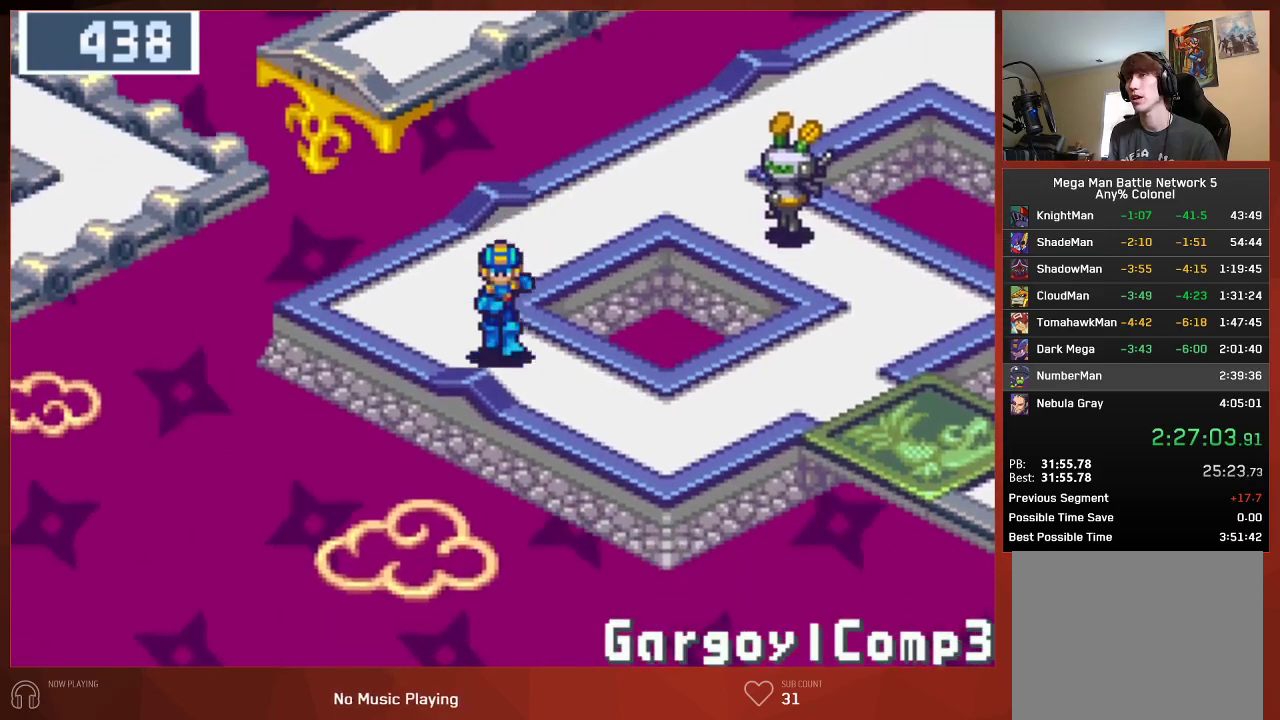
{"buttons": ["DPAD_RIGHT"], "left_stick": "center", "right_stick": "center", "button_events": [[17, "DPAD_DOWN", "up"]]}
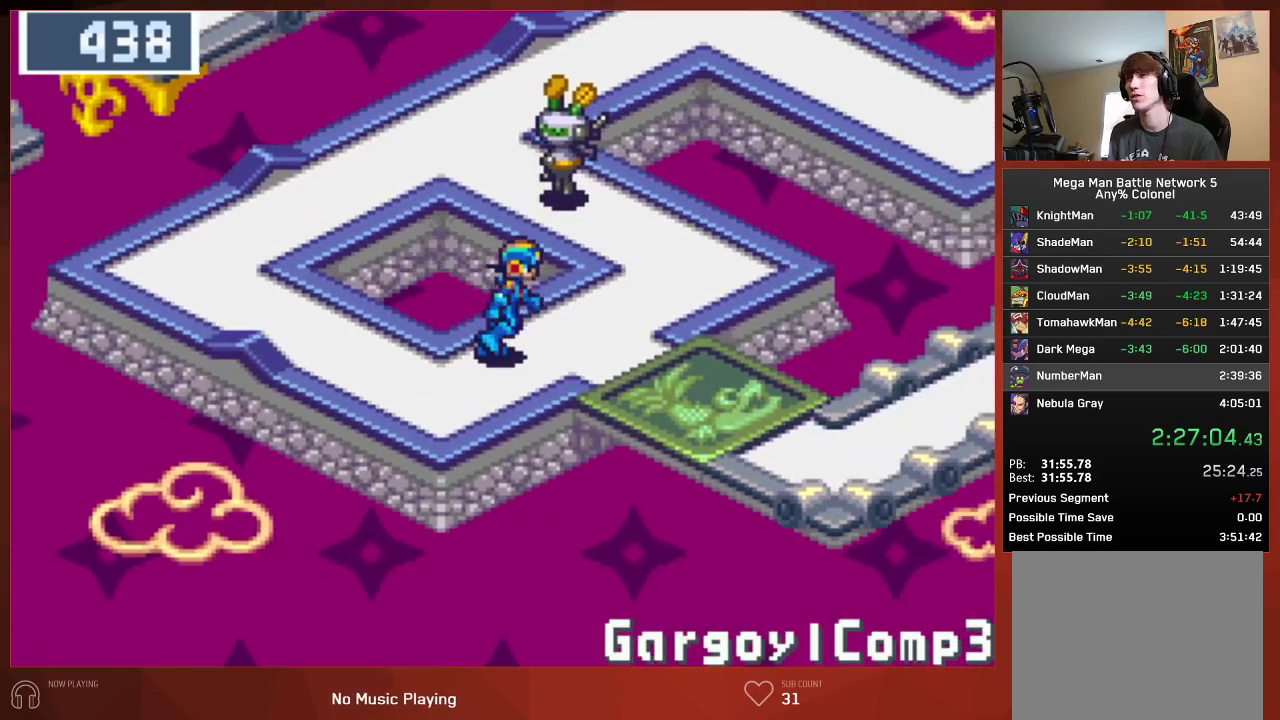
{"buttons": ["DPAD_RIGHT"], "left_stick": "center", "right_stick": "center", "button_events": []}